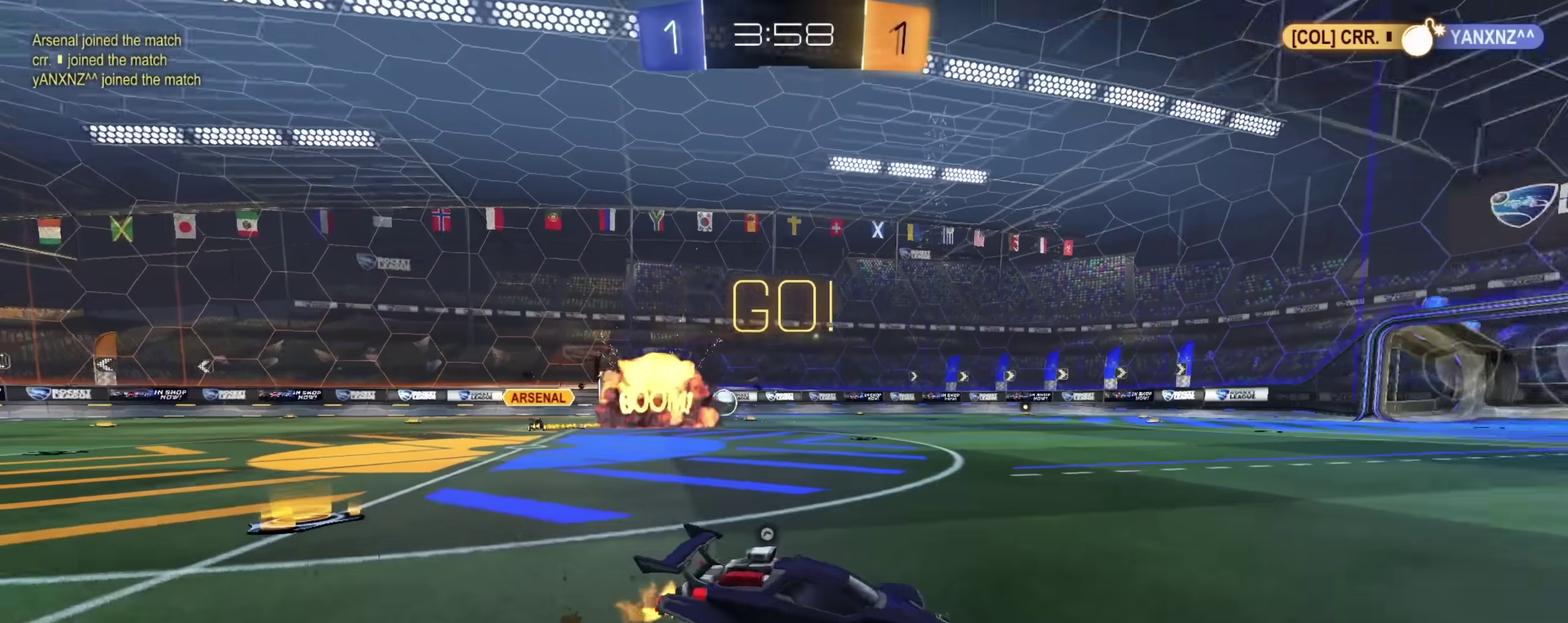
Gameplay with a controller (PlayStation layout); each line is a JSON object with the inputs held at the frame after it (dt_ms = milliseconds from this image to that frame). "events" lists button and stick changes between this image and that frame as [ms after this image, input, new state], when the widget could be followed in between.
{"dt_ms": 300, "buttons": ["R2"], "left_stick": "center", "right_stick": "center", "events": [[83, "TRIANGLE", "up"], [233, "left_stick", "center"]]}
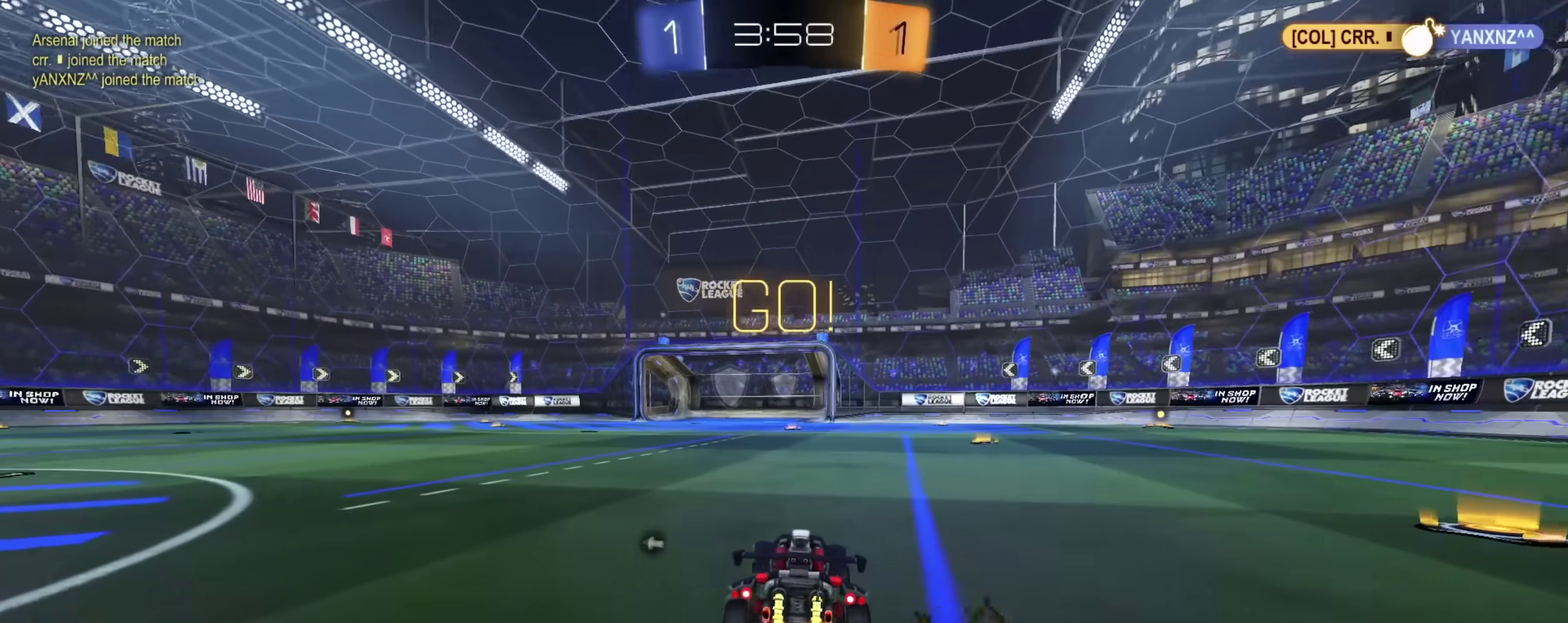
{"dt_ms": 500, "buttons": ["CROSS", "TRIANGLE", "L1", "R2"], "left_stick": "down", "right_stick": "center", "events": [[250, "CROSS", "down"], [250, "left_stick", "right"], [267, "L1", "down"], [317, "left_stick", "up-right"], [333, "CROSS", "up"], [383, "CROSS", "down"], [433, "left_stick", "down"], [467, "TRIANGLE", "down"]]}
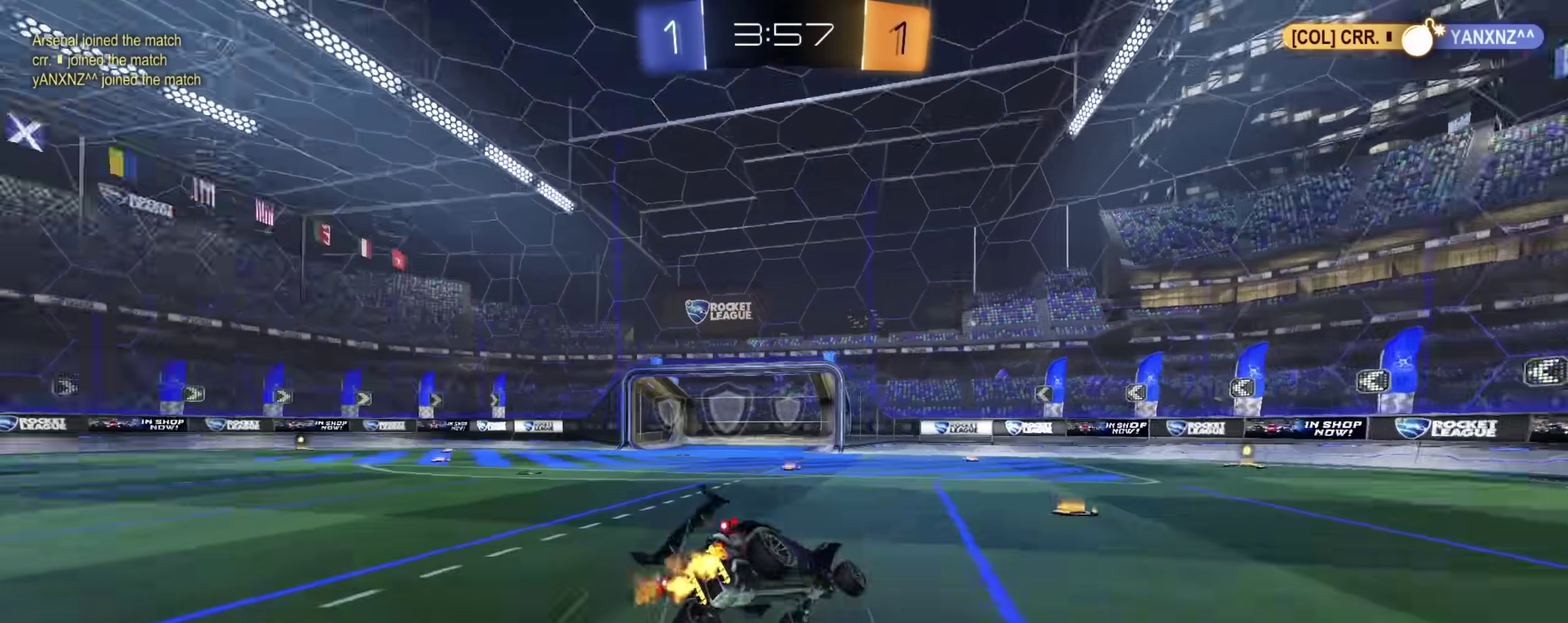
{"dt_ms": 300, "buttons": ["L1", "R2"], "left_stick": "down-left", "right_stick": "center", "events": [[67, "CROSS", "up"], [100, "TRIANGLE", "up"], [300, "left_stick", "down-left"]]}
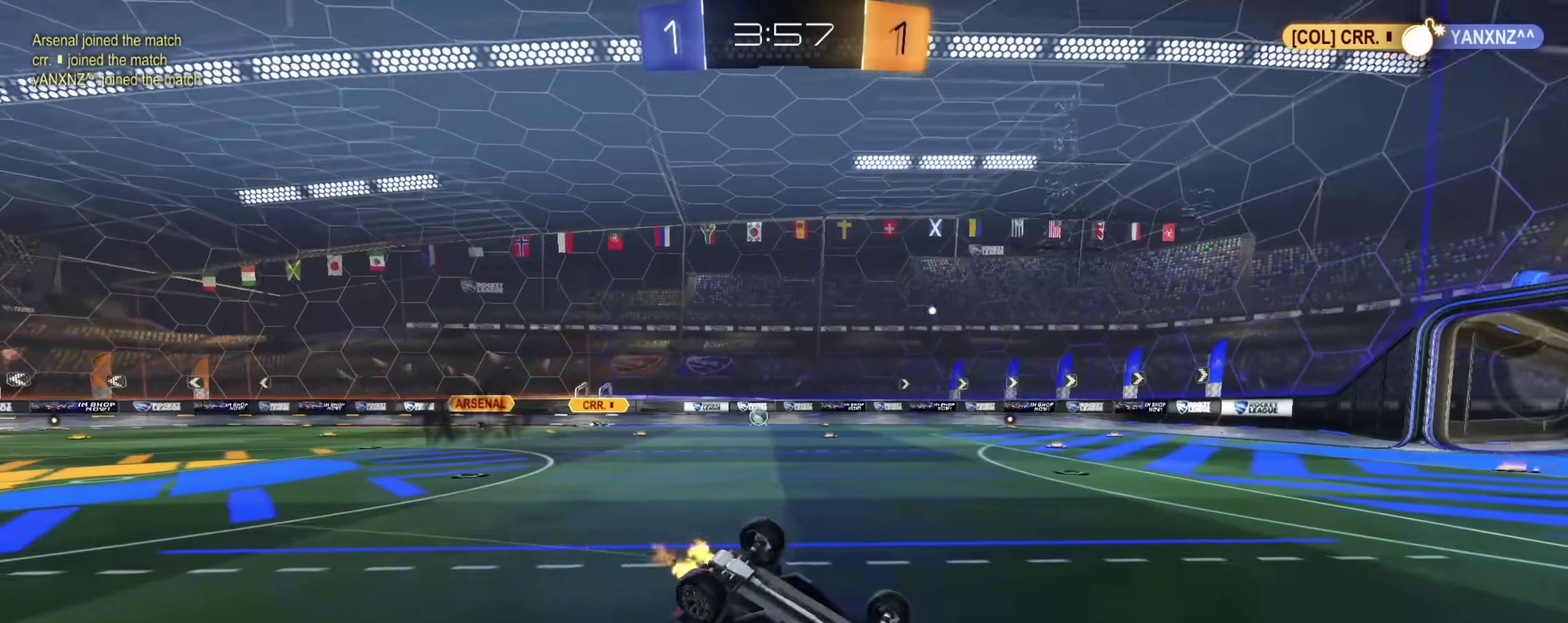
{"dt_ms": 700, "buttons": ["R2"], "left_stick": "up-left", "right_stick": "center", "events": [[367, "left_stick", "left"], [383, "L1", "up"], [433, "left_stick", "center"], [600, "left_stick", "up-left"]]}
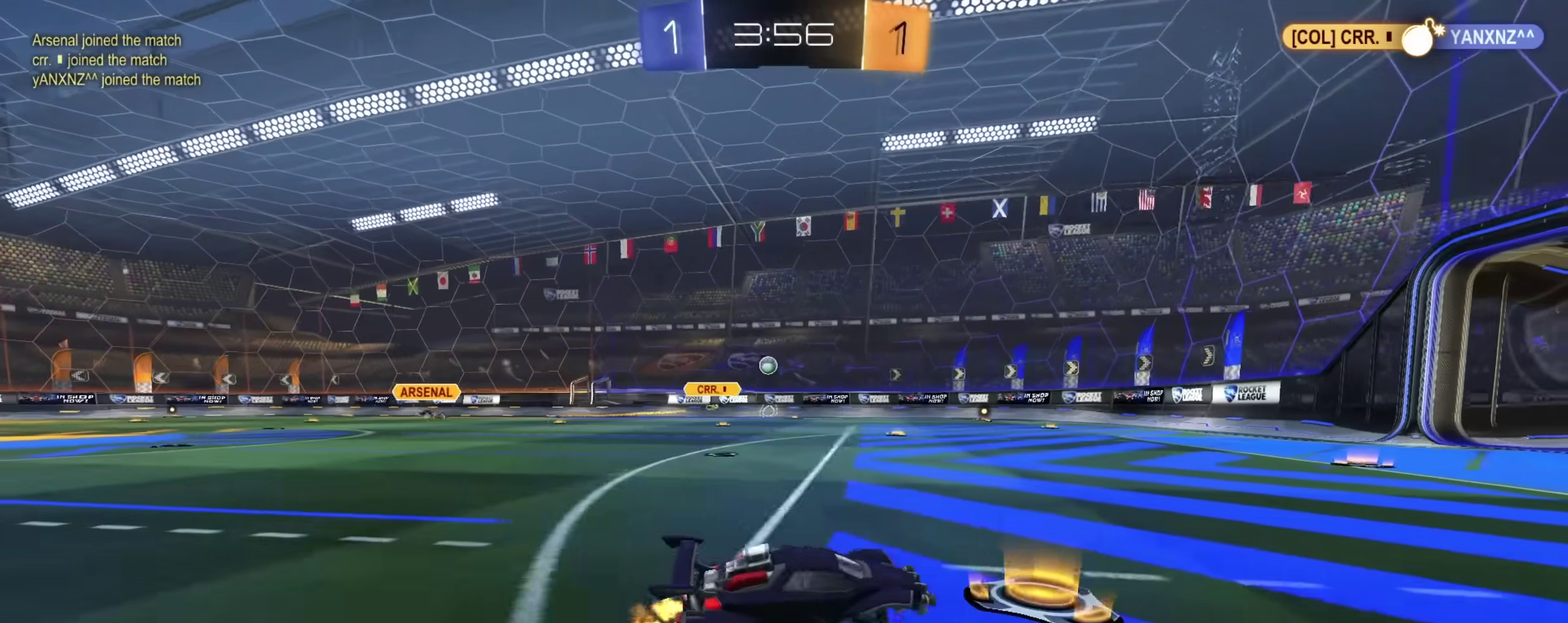
{"dt_ms": 300, "buttons": ["R2"], "left_stick": "up-left", "right_stick": "center", "events": []}
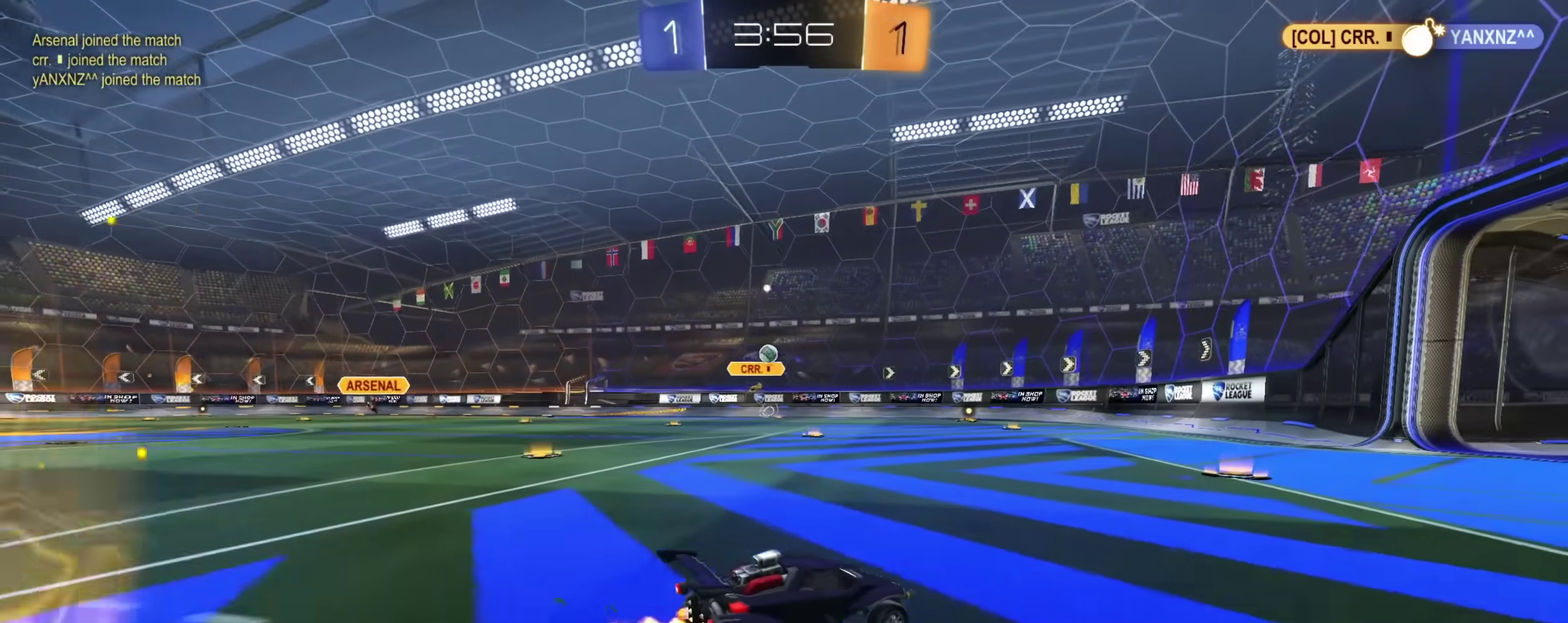
{"dt_ms": 900, "buttons": ["R2"], "left_stick": "up-left", "right_stick": "center", "events": [[83, "left_stick", "center"], [467, "left_stick", "up-left"], [683, "left_stick", "center"], [817, "left_stick", "up-left"]]}
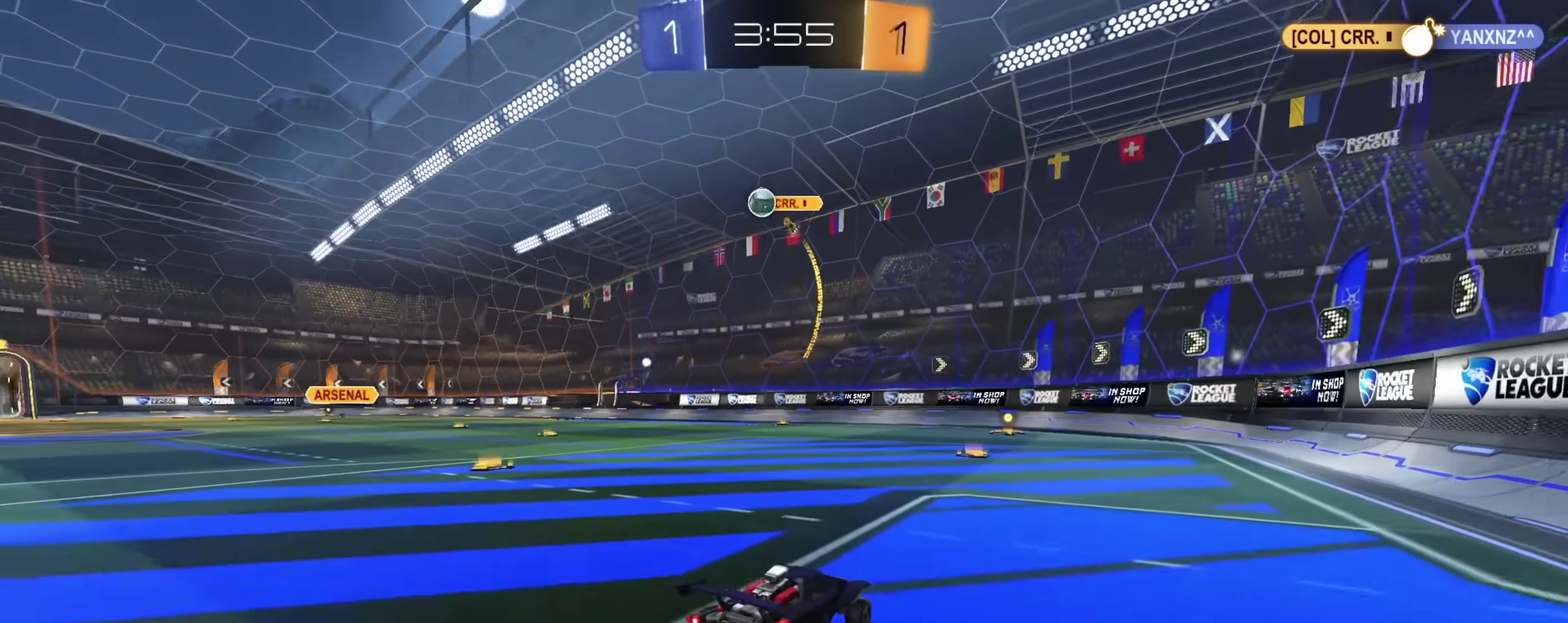
{"dt_ms": 300, "buttons": ["R2"], "left_stick": "center", "right_stick": "center", "events": [[133, "left_stick", "center"], [183, "left_stick", "right"], [300, "left_stick", "center"]]}
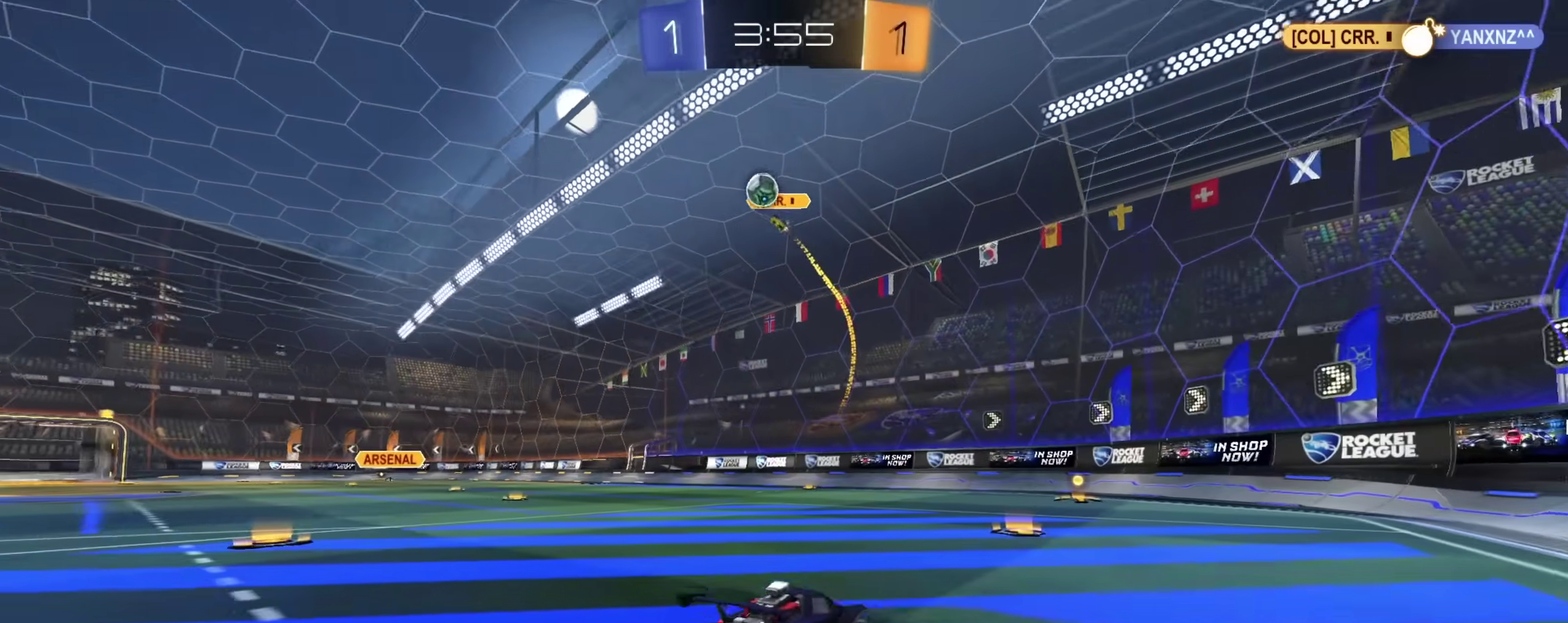
{"dt_ms": 600, "buttons": ["R2"], "left_stick": "right", "right_stick": "center", "events": [[150, "left_stick", "right"], [500, "left_stick", "down-right"], [567, "left_stick", "right"]]}
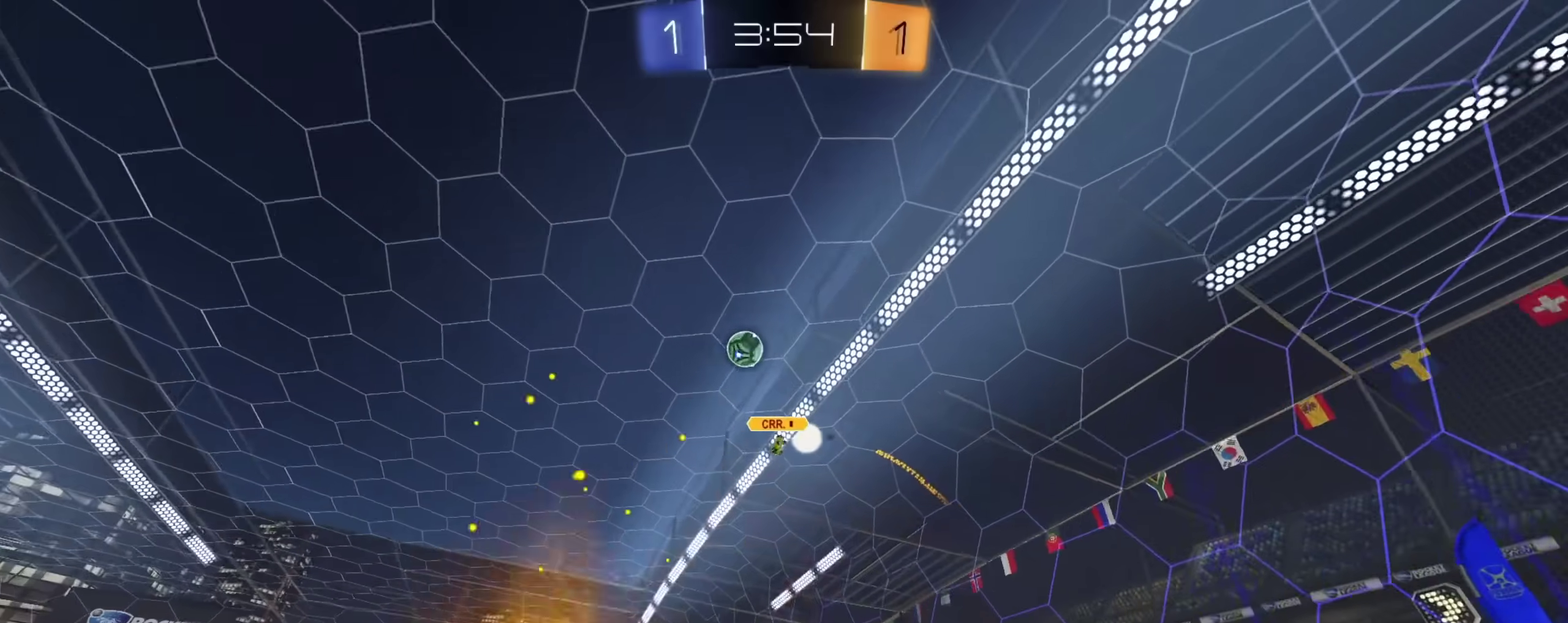
{"dt_ms": 400, "buttons": ["R2"], "left_stick": "right", "right_stick": "center", "events": [[117, "left_stick", "down-right"], [167, "left_stick", "right"]]}
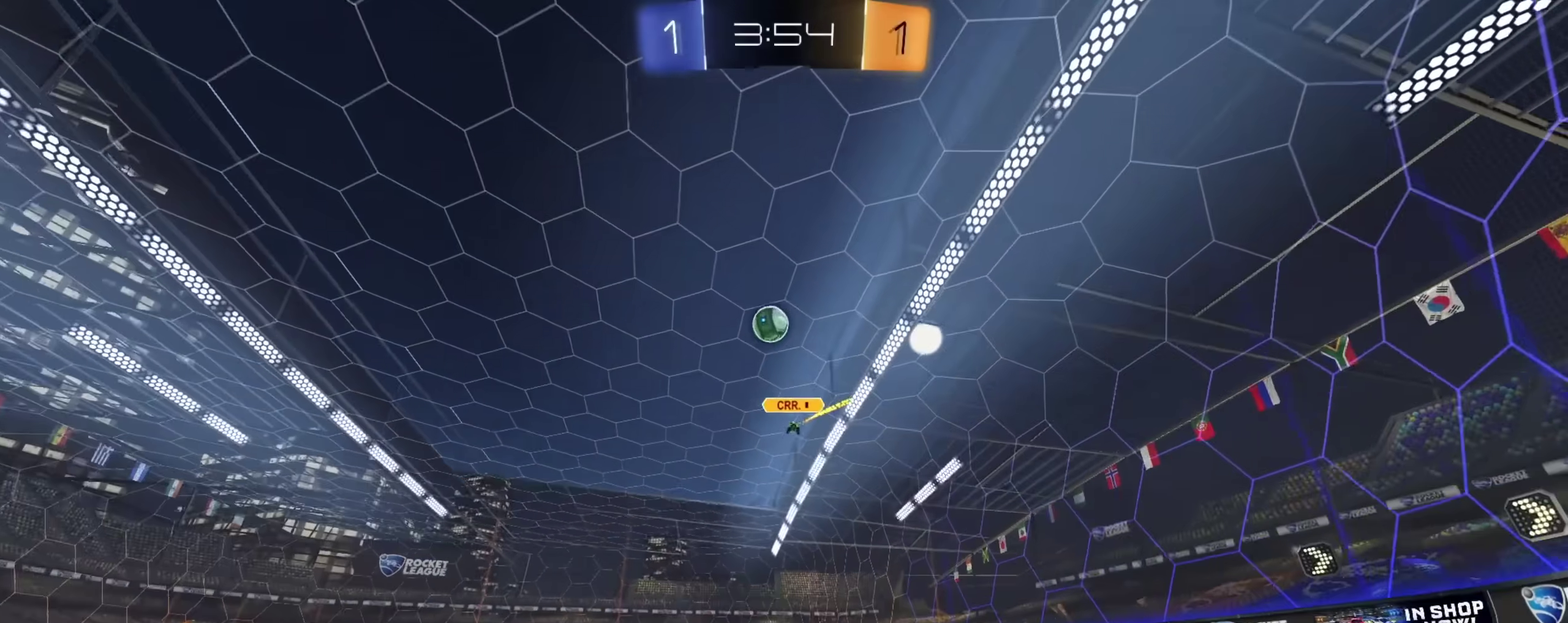
{"dt_ms": 400, "buttons": ["R2"], "left_stick": "center", "right_stick": "center", "events": [[67, "left_stick", "center"]]}
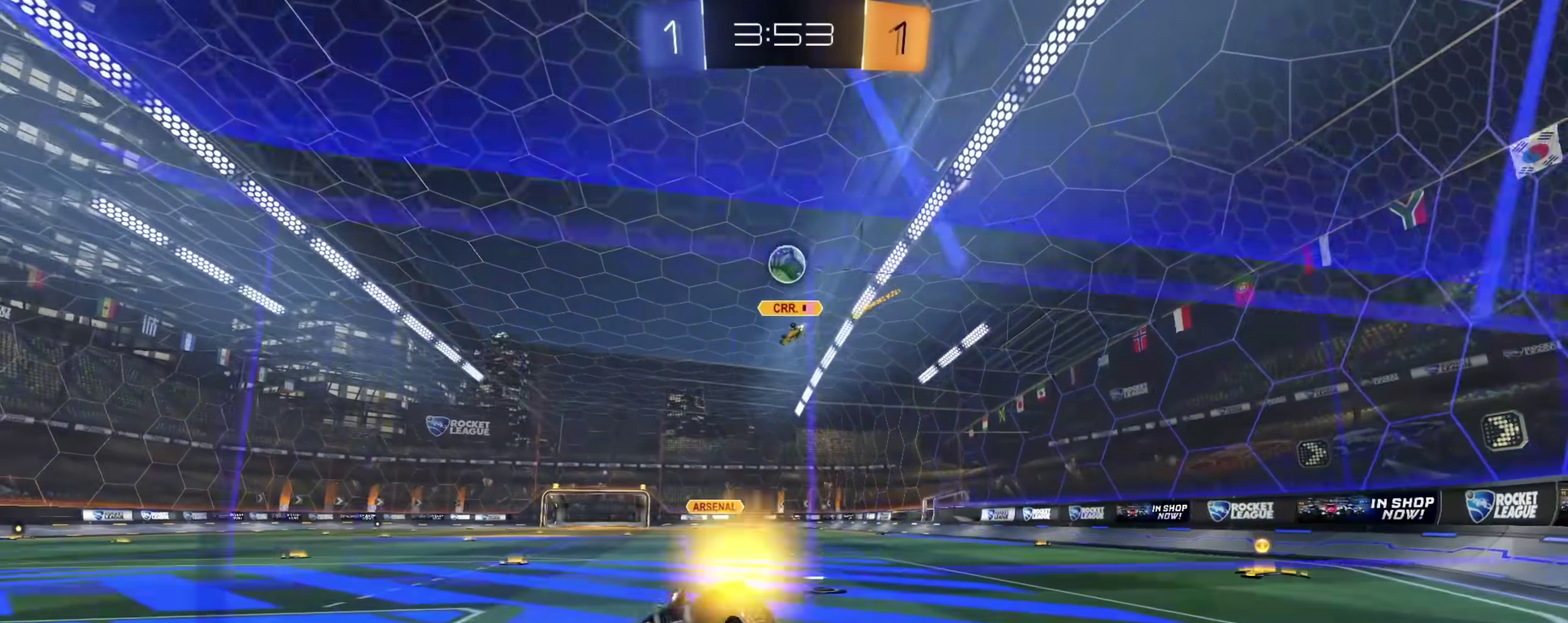
{"dt_ms": 600, "buttons": ["R2"], "left_stick": "left", "right_stick": "center", "events": [[100, "L2", "down"], [133, "R2", "up"], [133, "left_stick", "up-left"], [217, "R2", "down"], [250, "left_stick", "center"], [300, "L2", "up"], [367, "left_stick", "up-left"], [383, "L2", "down"], [450, "L2", "up"], [500, "L2", "down"], [567, "L2", "up"], [567, "left_stick", "left"]]}
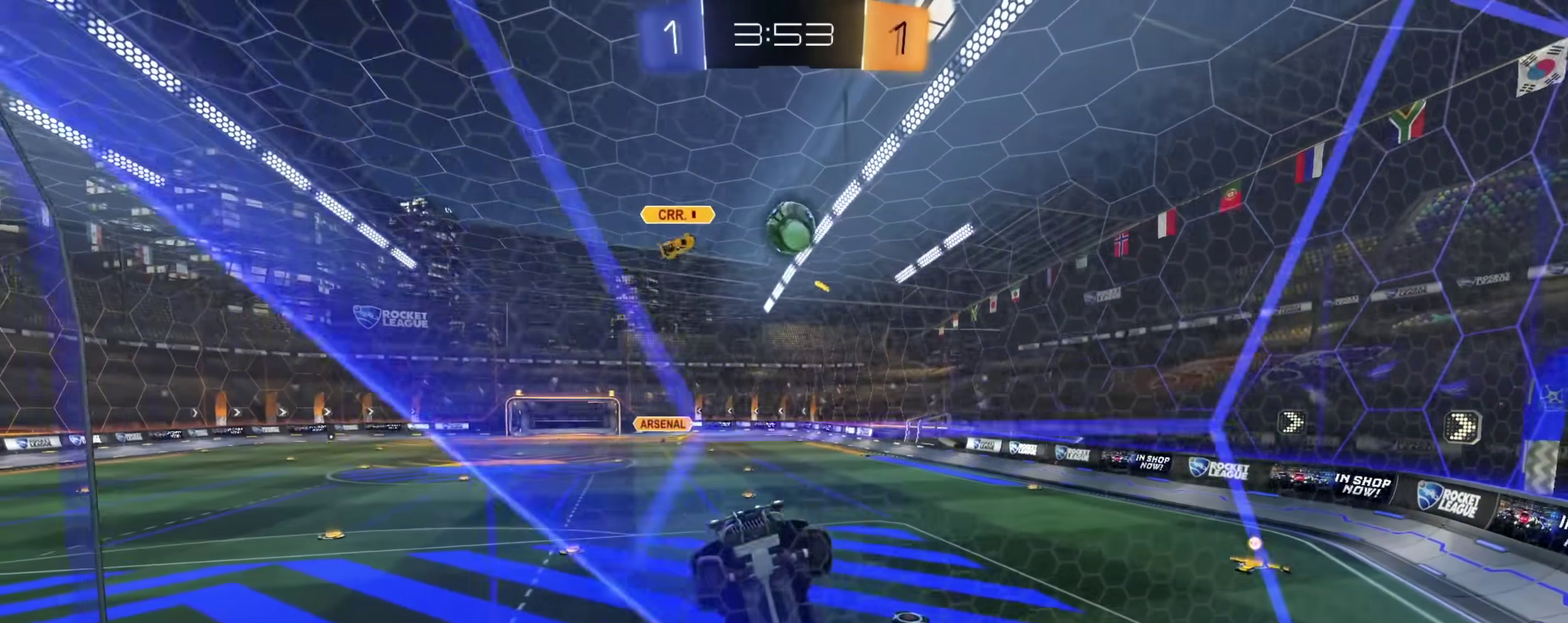
{"dt_ms": 300, "buttons": ["CROSS", "L1", "R2"], "left_stick": "left", "right_stick": "center", "events": [[17, "L2", "down"], [17, "R2", "up"], [83, "R2", "down"], [133, "L2", "up"], [200, "CROSS", "down"], [267, "L1", "down"]]}
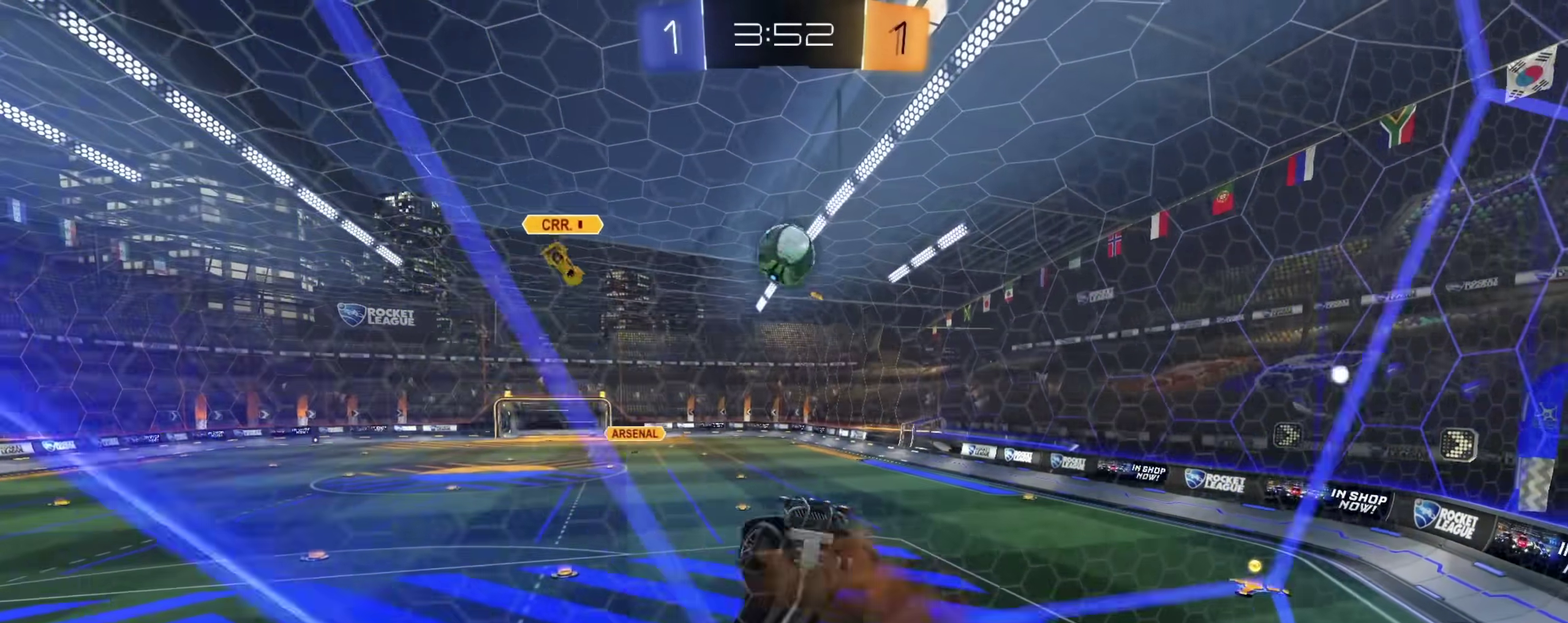
{"dt_ms": 900, "buttons": ["L1", "R2"], "left_stick": "down", "right_stick": "center", "events": [[17, "R2", "up"], [17, "left_stick", "down-left"], [33, "CROSS", "up"], [100, "L1", "up"], [100, "left_stick", "down"], [150, "left_stick", "down-right"], [400, "left_stick", "up"], [467, "R2", "down"], [667, "left_stick", "center"], [683, "L1", "down"], [700, "CIRCLE", "down"], [717, "left_stick", "up-left"], [783, "CIRCLE", "up"], [783, "left_stick", "left"], [850, "left_stick", "down"]]}
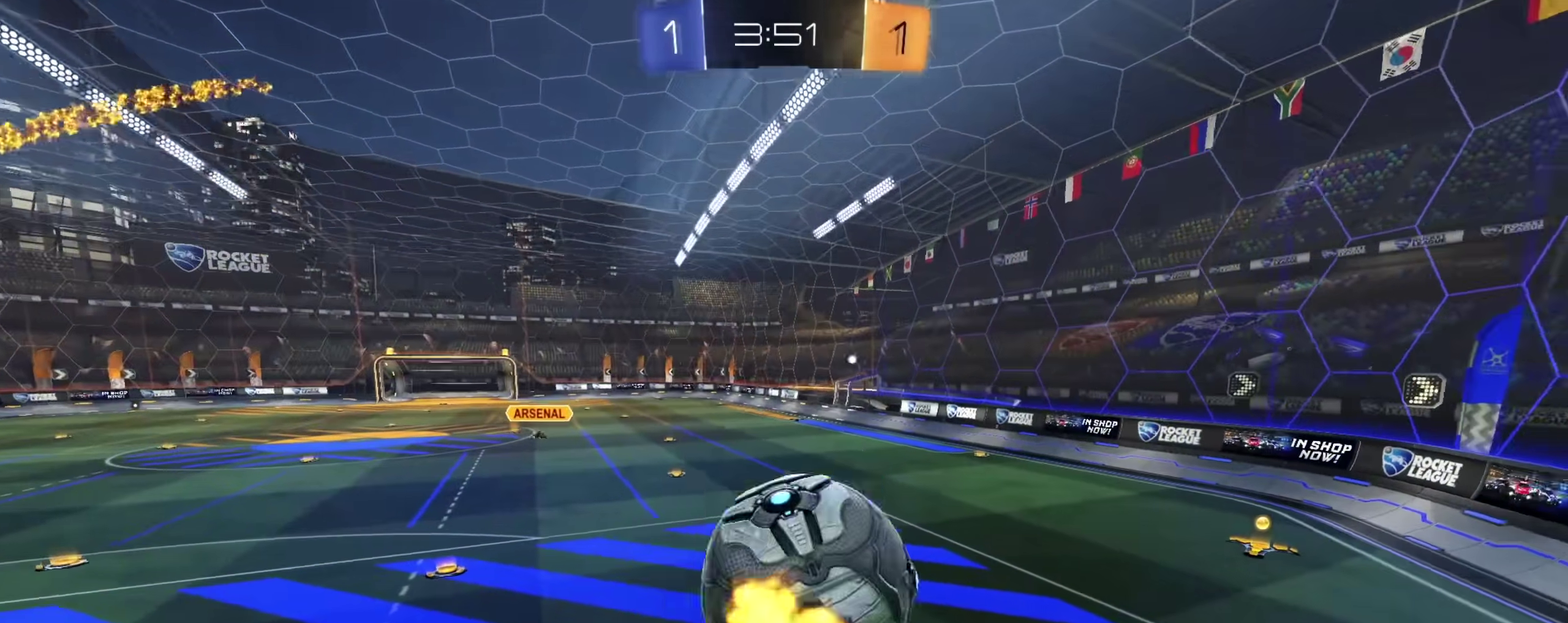
{"dt_ms": 300, "buttons": ["CIRCLE", "L1", "R2"], "left_stick": "left", "right_stick": "center", "events": [[83, "CIRCLE", "down"], [100, "left_stick", "up-left"], [267, "left_stick", "left"]]}
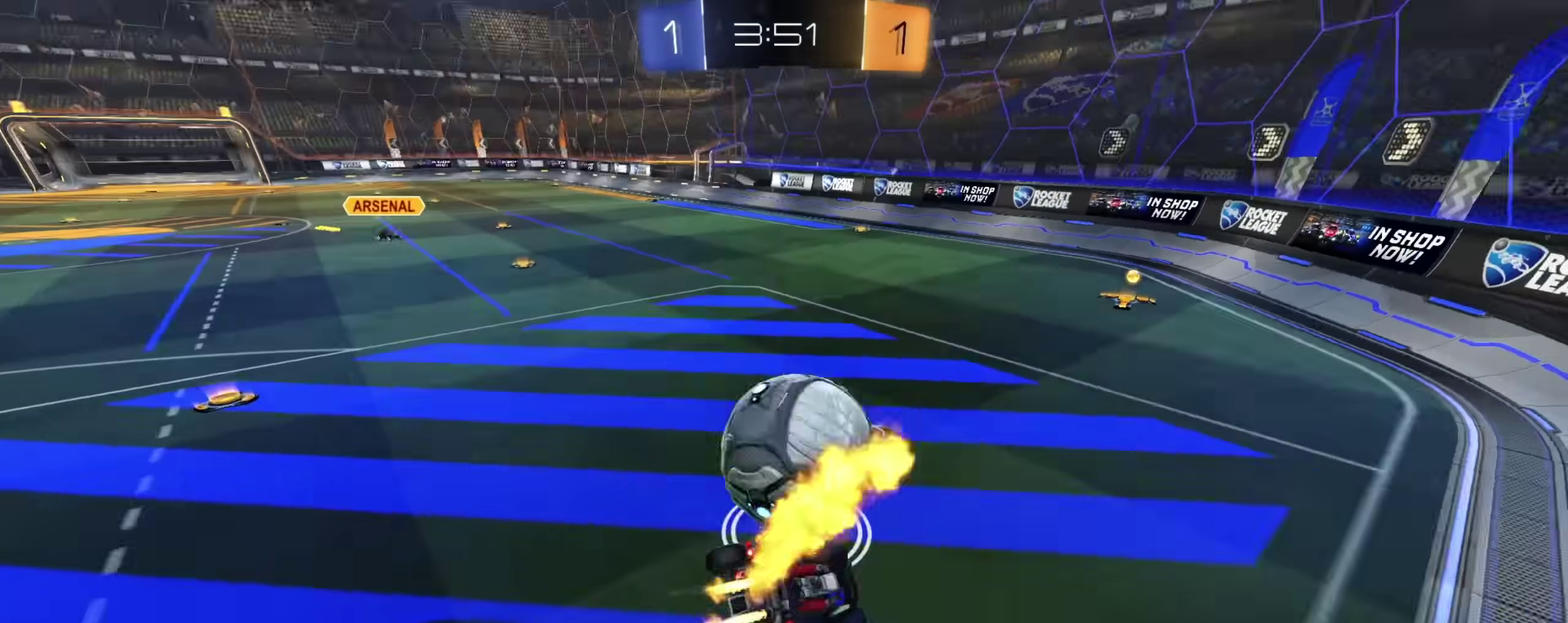
{"dt_ms": 600, "buttons": ["CIRCLE", "R2"], "left_stick": "center", "right_stick": "center", "events": [[33, "L1", "up"], [117, "left_stick", "up-left"], [167, "CROSS", "down"], [233, "CIRCLE", "up"], [233, "TRIANGLE", "down"], [233, "left_stick", "down"], [317, "CROSS", "up"], [350, "R2", "up"], [350, "TRIANGLE", "up"], [383, "left_stick", "left"], [433, "R2", "down"], [550, "left_stick", "center"], [567, "CIRCLE", "down"]]}
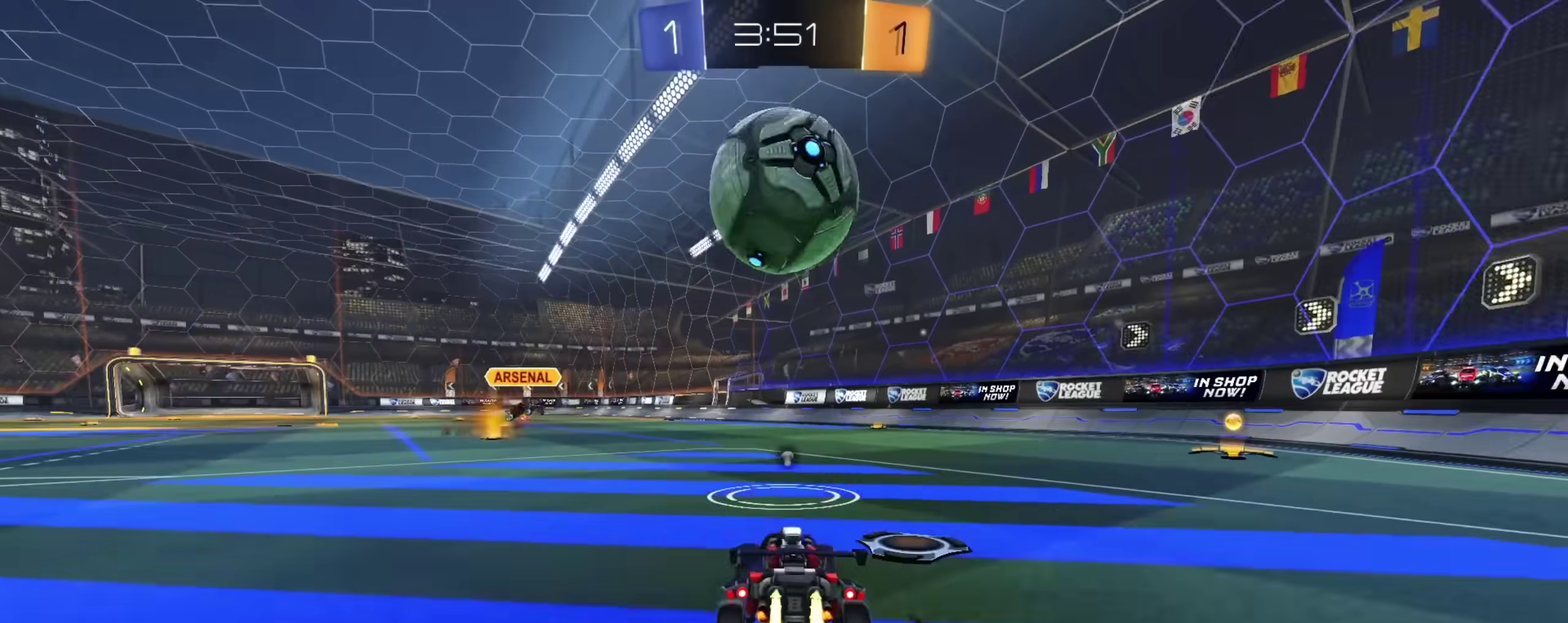
{"dt_ms": 400, "buttons": ["CROSS", "CIRCLE", "R2"], "left_stick": "left", "right_stick": "center", "events": [[17, "CROSS", "down"], [33, "CIRCLE", "up"], [50, "R1", "down"], [50, "left_stick", "down-right"], [217, "CROSS", "up"], [233, "CIRCLE", "down"], [250, "left_stick", "center"], [300, "CROSS", "down"], [367, "left_stick", "left"], [400, "R1", "up"]]}
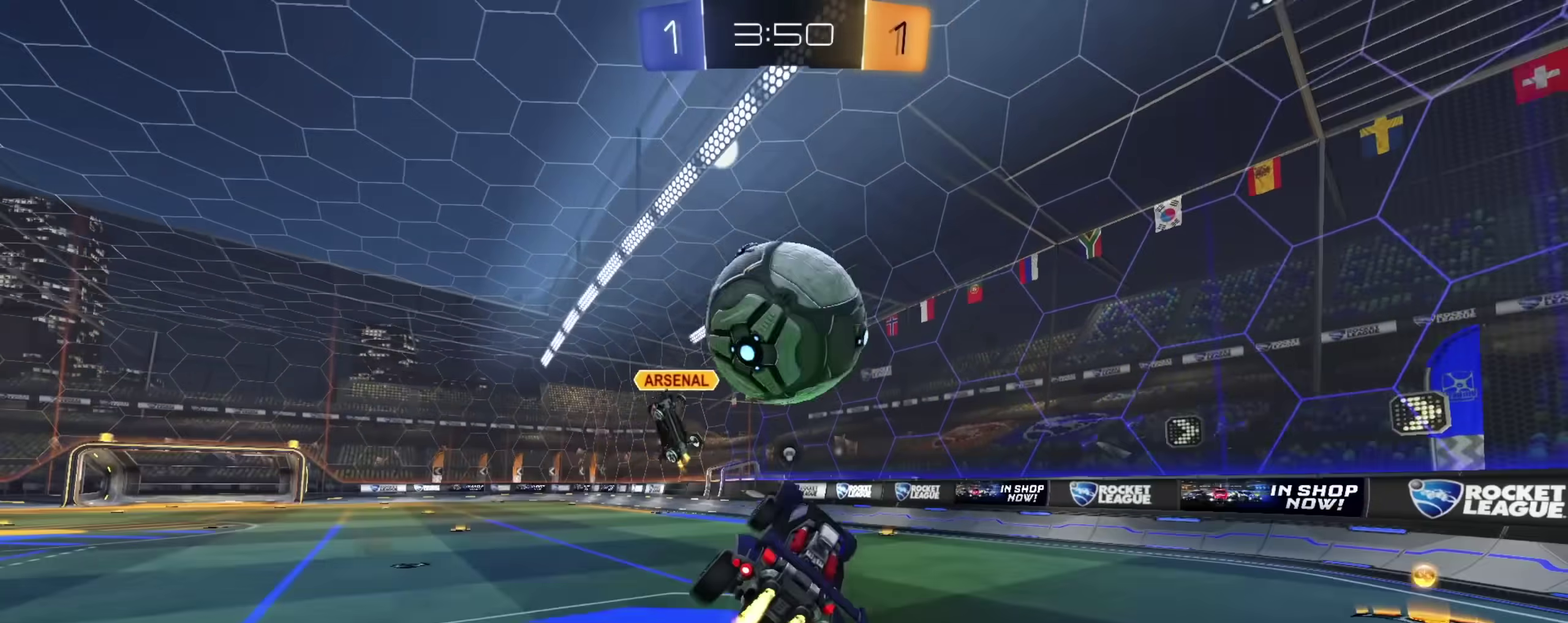
{"dt_ms": 500, "buttons": ["TRIANGLE", "L1", "R2"], "left_stick": "up-left", "right_stick": "center", "events": [[17, "L1", "down"], [17, "left_stick", "up-left"], [67, "CROSS", "up"], [67, "L1", "up"], [67, "TRIANGLE", "down"], [83, "CIRCLE", "up"], [183, "TRIANGLE", "up"], [317, "L1", "down"], [500, "TRIANGLE", "down"]]}
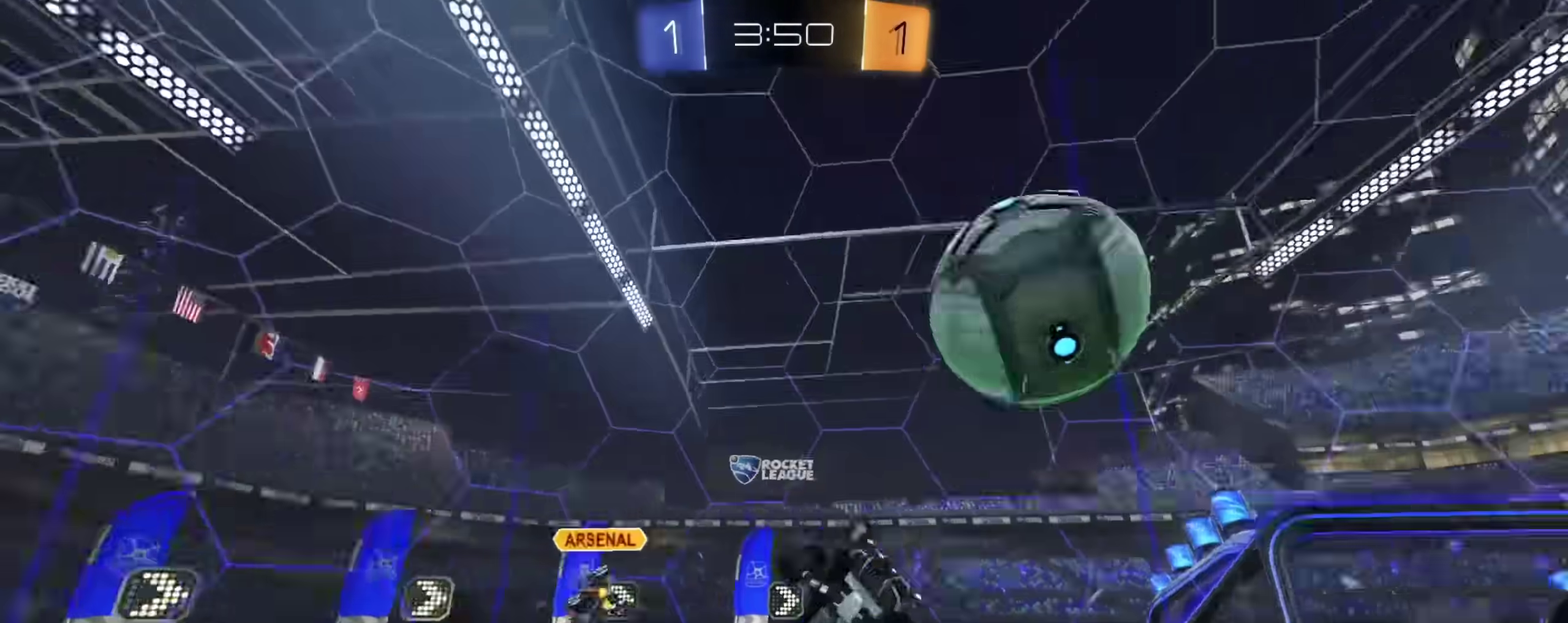
{"dt_ms": 500, "buttons": ["TRIANGLE", "L1", "R2"], "left_stick": "center", "right_stick": "center", "events": [[17, "L1", "up"], [67, "left_stick", "down-left"], [100, "L1", "down"], [117, "TRIANGLE", "up"], [250, "left_stick", "down"], [317, "left_stick", "down-right"], [350, "CROSS", "down"], [400, "TRIANGLE", "down"], [467, "CROSS", "up"], [500, "left_stick", "center"]]}
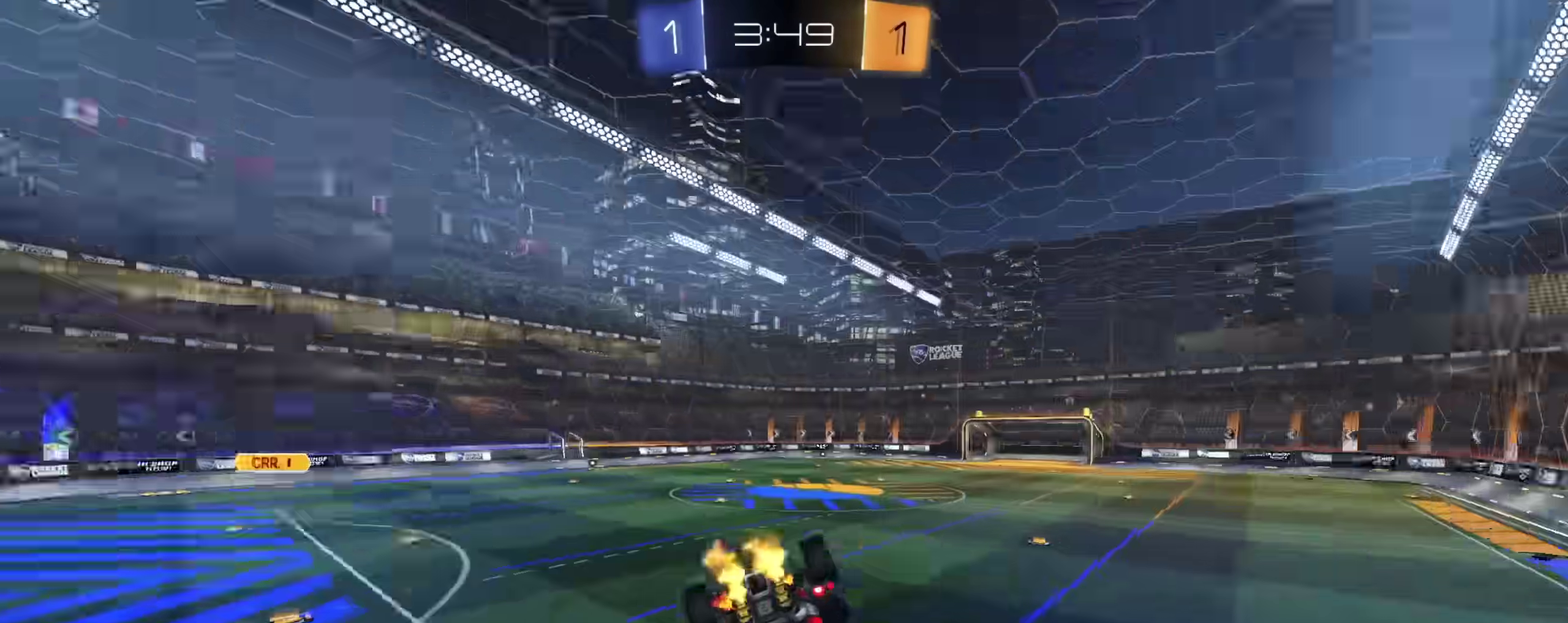
{"dt_ms": 400, "buttons": ["R2"], "left_stick": "center", "right_stick": "center", "events": [[33, "TRIANGLE", "up"], [100, "L1", "up"]]}
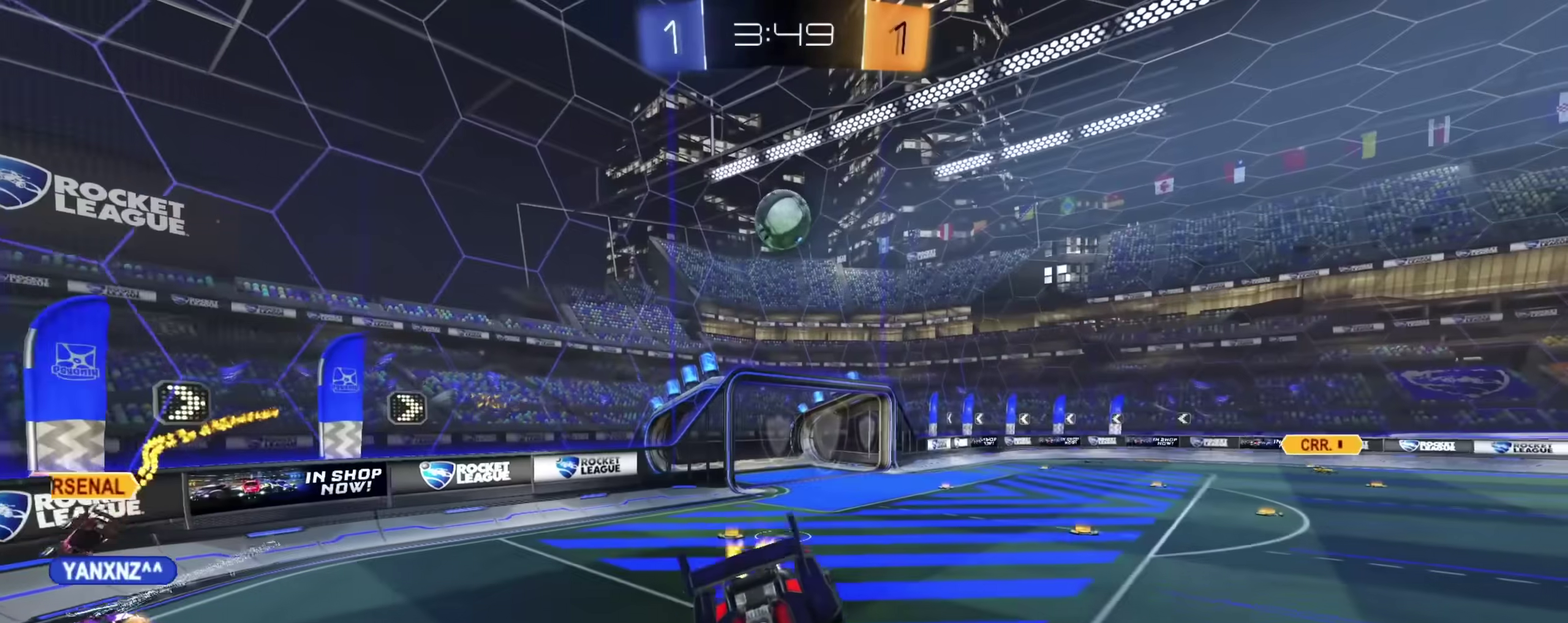
{"dt_ms": 600, "buttons": ["R2"], "left_stick": "up-left", "right_stick": "center", "events": [[167, "left_stick", "down-right"], [267, "left_stick", "center"], [517, "left_stick", "up-left"]]}
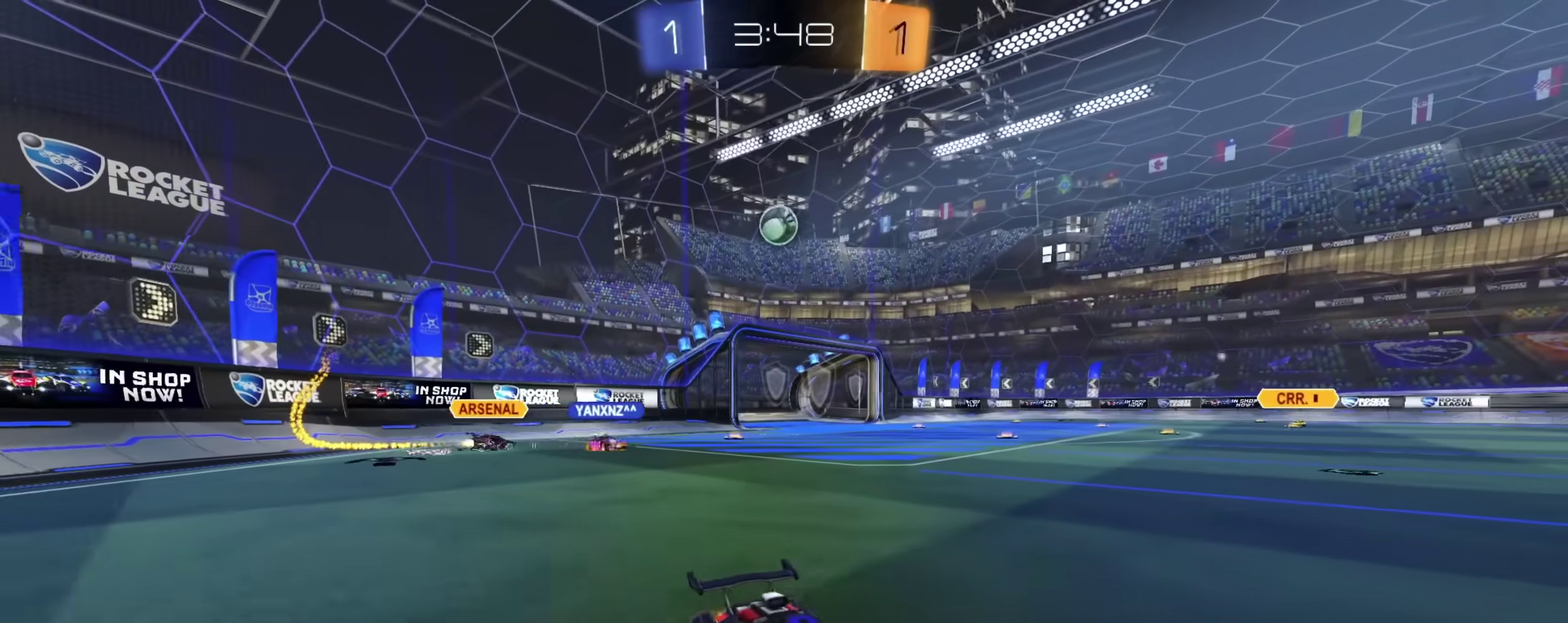
{"dt_ms": 500, "buttons": ["R2"], "left_stick": "left", "right_stick": "center", "events": [[233, "left_stick", "left"]]}
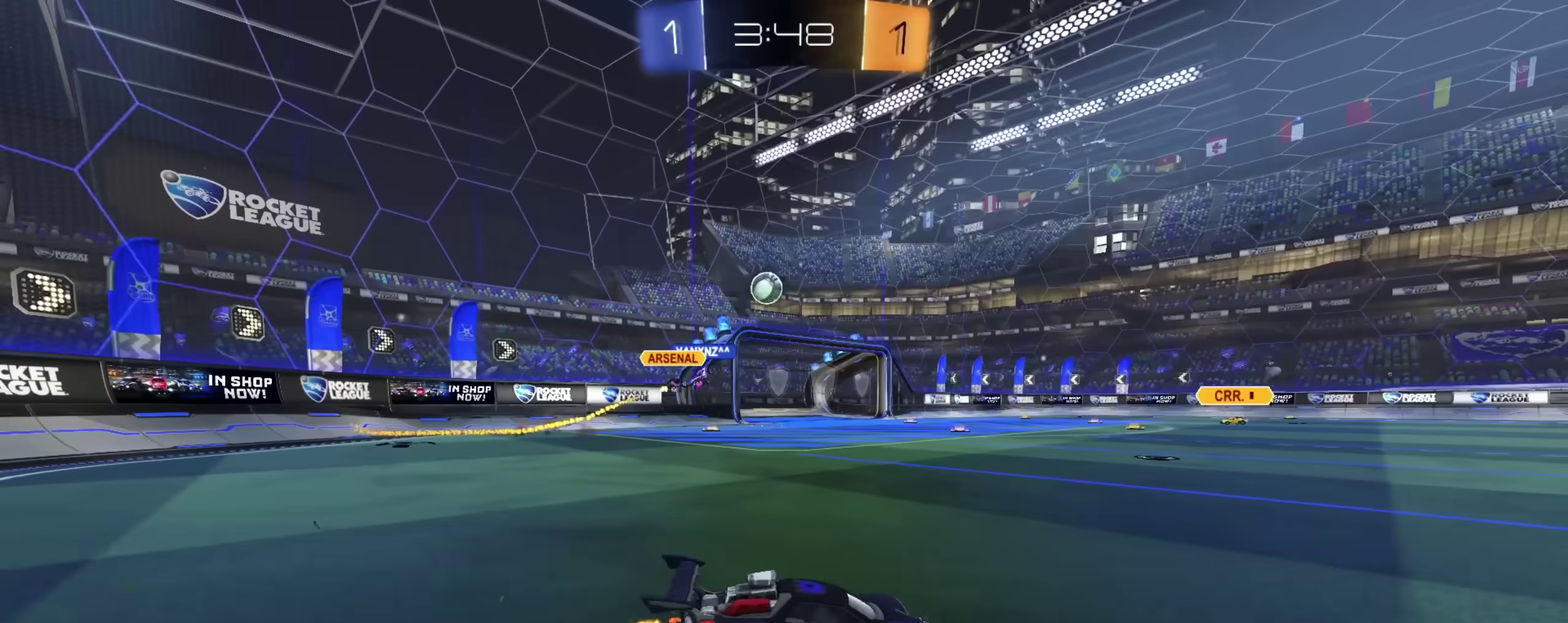
{"dt_ms": 700, "buttons": ["R2"], "left_stick": "left", "right_stick": "center", "events": [[317, "left_stick", "center"], [450, "left_stick", "left"]]}
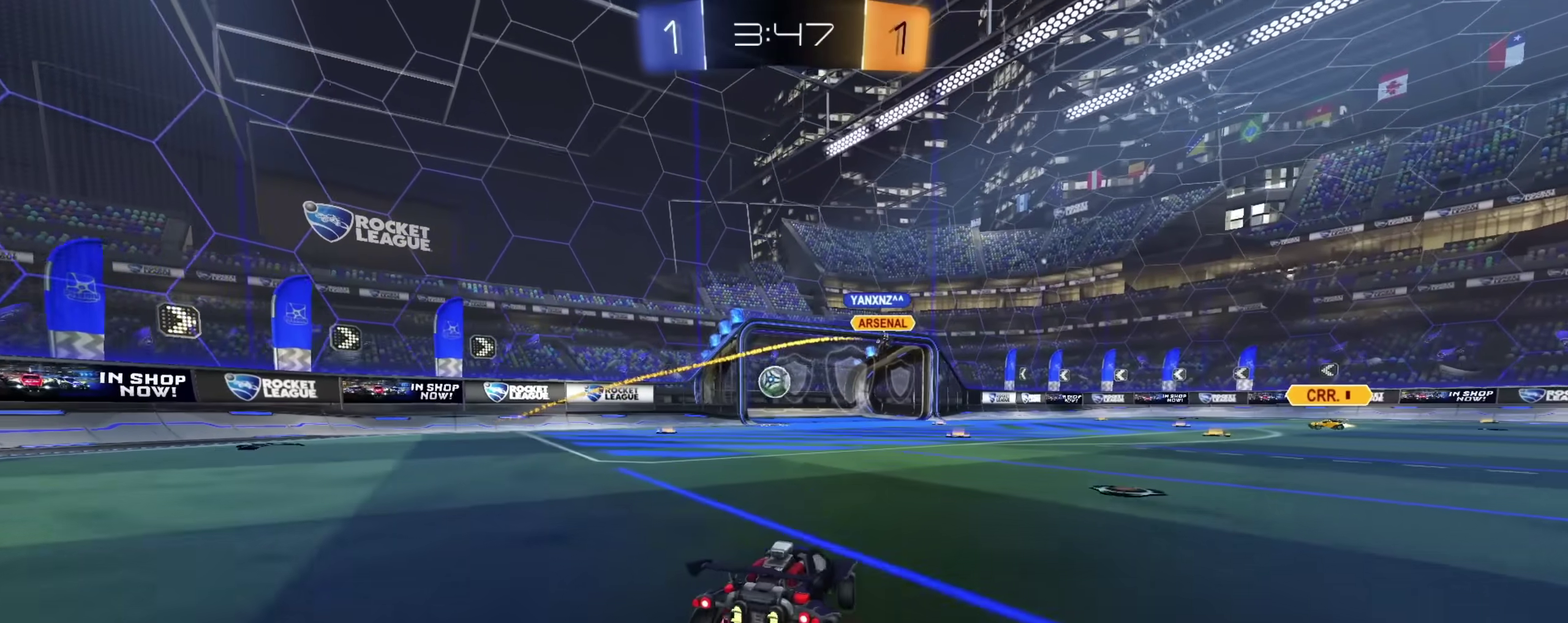
{"dt_ms": 300, "buttons": ["CROSS", "CIRCLE", "L1", "R2"], "left_stick": "down", "right_stick": "center", "events": [[17, "left_stick", "center"], [33, "CIRCLE", "down"], [100, "CROSS", "down"], [117, "L1", "down"], [117, "left_stick", "up-right"], [167, "CROSS", "up"], [183, "left_stick", "up"], [217, "CROSS", "down"], [250, "left_stick", "down"]]}
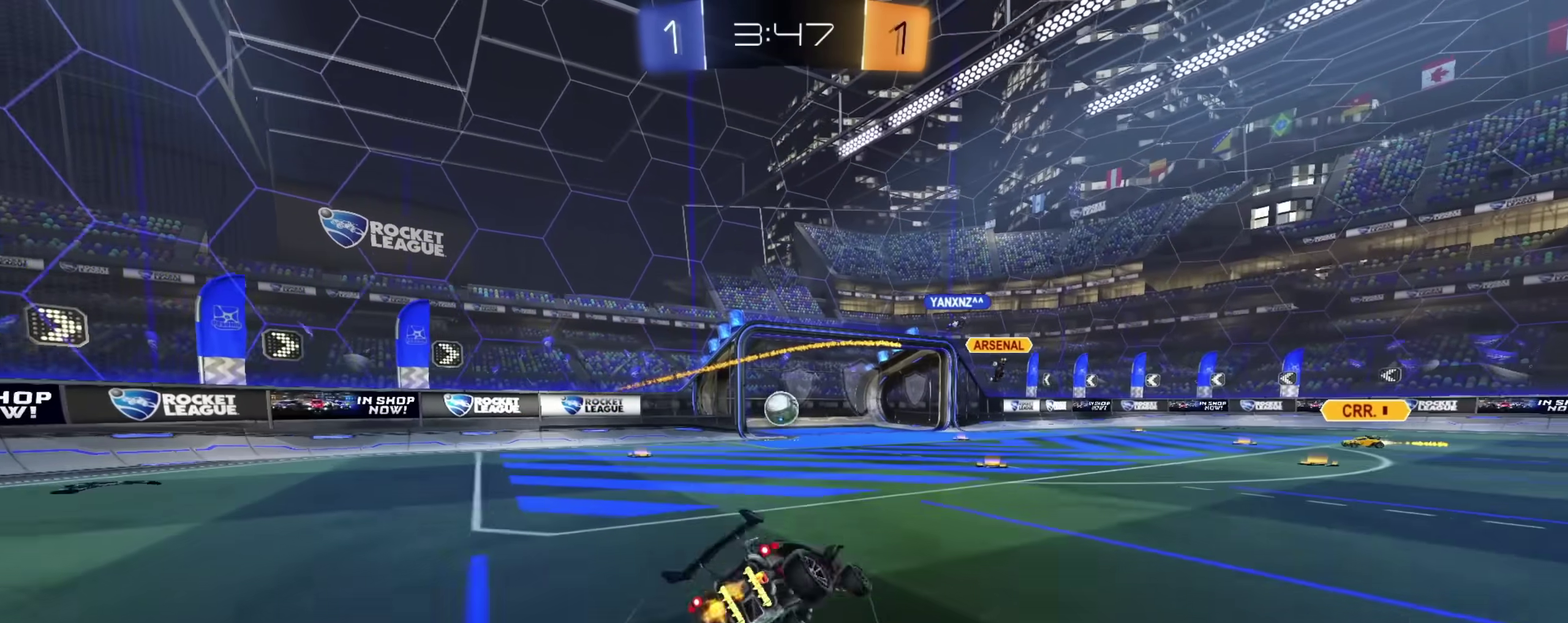
{"dt_ms": 700, "buttons": ["L1", "R2"], "left_stick": "down-left", "right_stick": "center", "events": [[117, "CROSS", "up"], [300, "left_stick", "down-right"], [367, "left_stick", "up-left"], [483, "left_stick", "down-right"], [533, "left_stick", "down"], [567, "CIRCLE", "up"], [650, "left_stick", "down-left"]]}
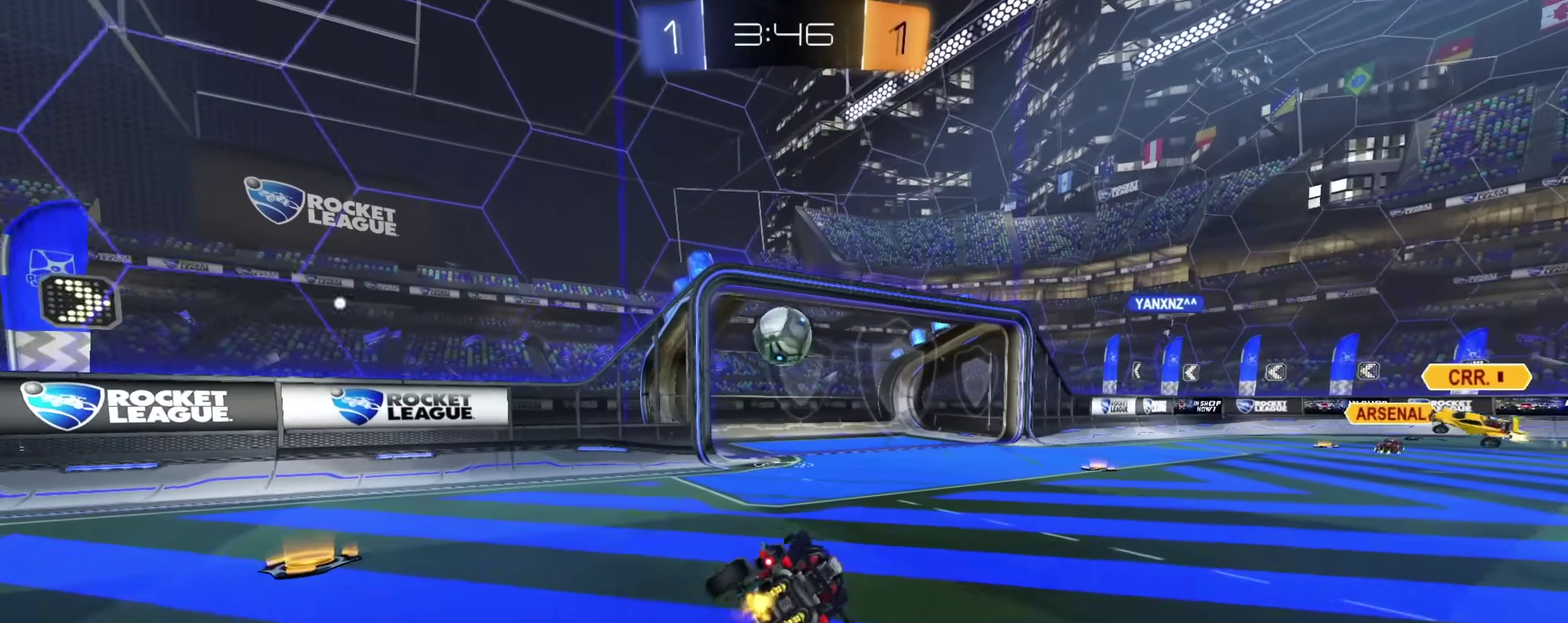
{"dt_ms": 300, "buttons": ["R2"], "left_stick": "center", "right_stick": "center", "events": [[17, "L1", "up"], [100, "left_stick", "center"]]}